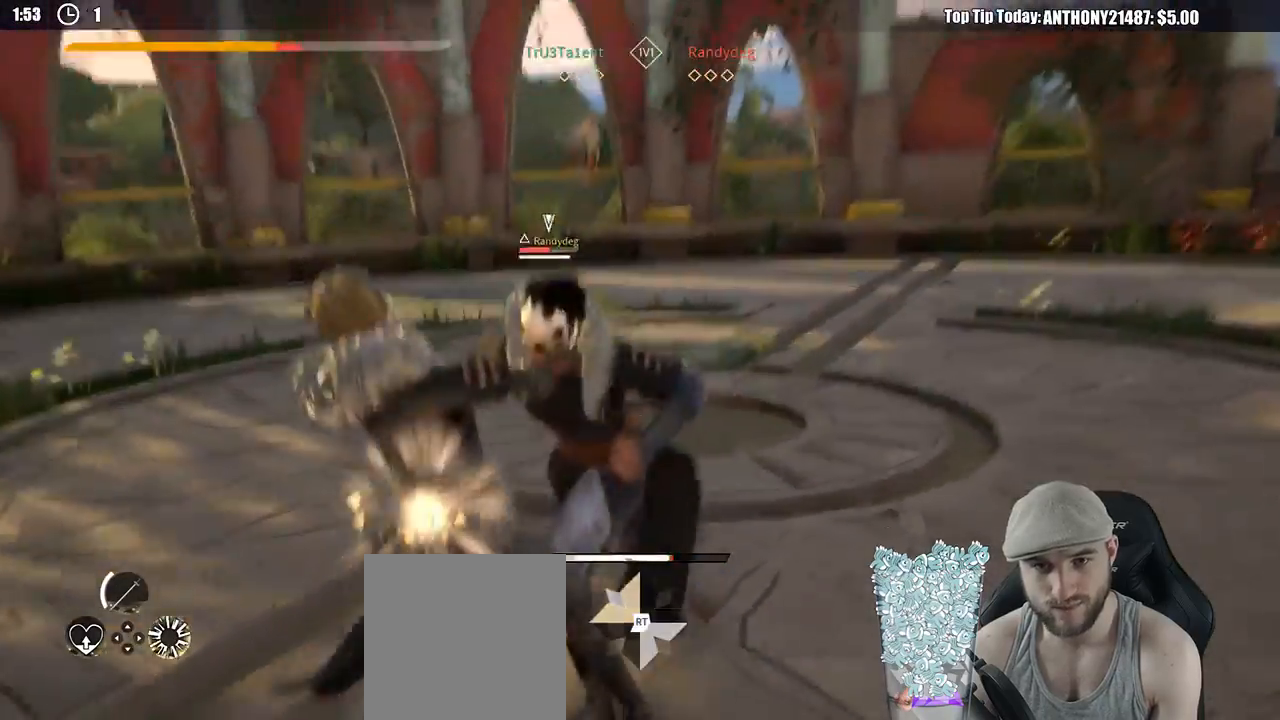
Gameplay with a controller (Xbox layout); each line is a JSON object with the inputs held at the frame after it (dt_ms = milliseconds from this image to that frame). "events" lists button and stick changes between this image and that frame as [ms after this image, input, new state], when the widget could be followed in between. Not read: R3.
{"dt_ms": 500, "buttons": [], "left_stick": "down", "right_stick": "center", "events": [[167, "left_stick", "down-right"], [250, "left_stick", "down"]]}
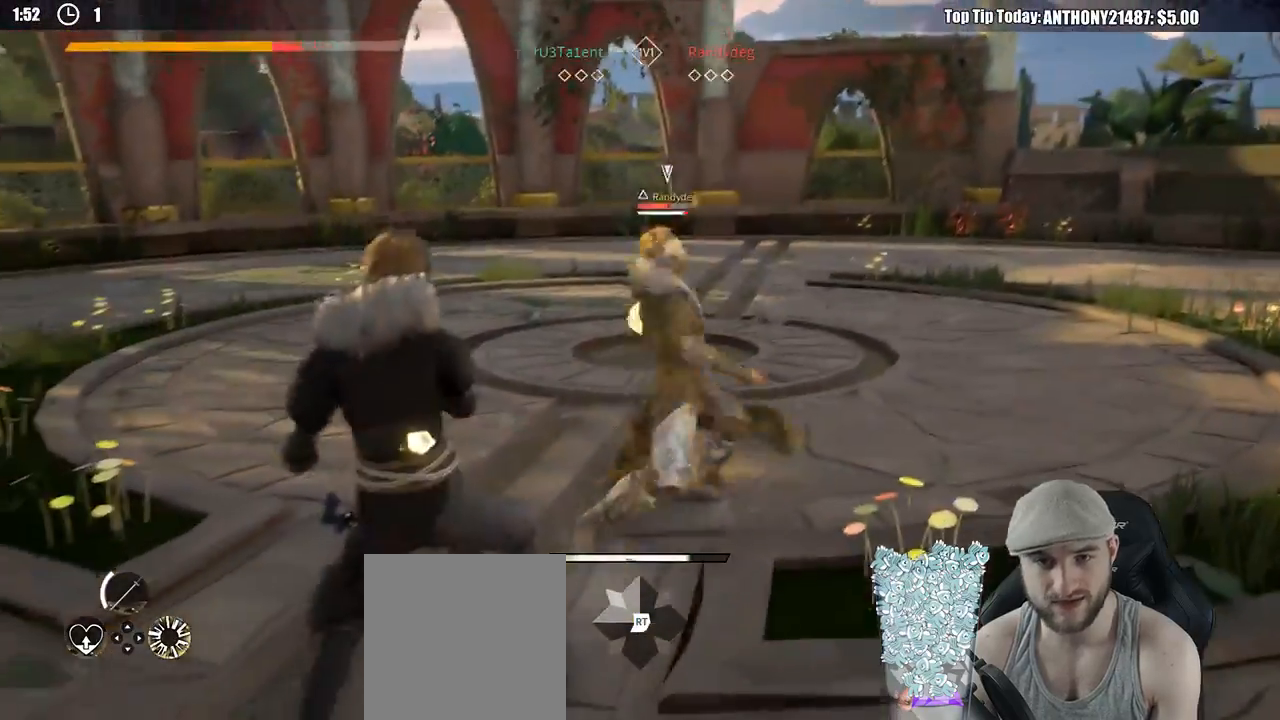
{"dt_ms": 500, "buttons": ["L2"], "left_stick": "down", "right_stick": "center", "events": [[183, "L2", "down"]]}
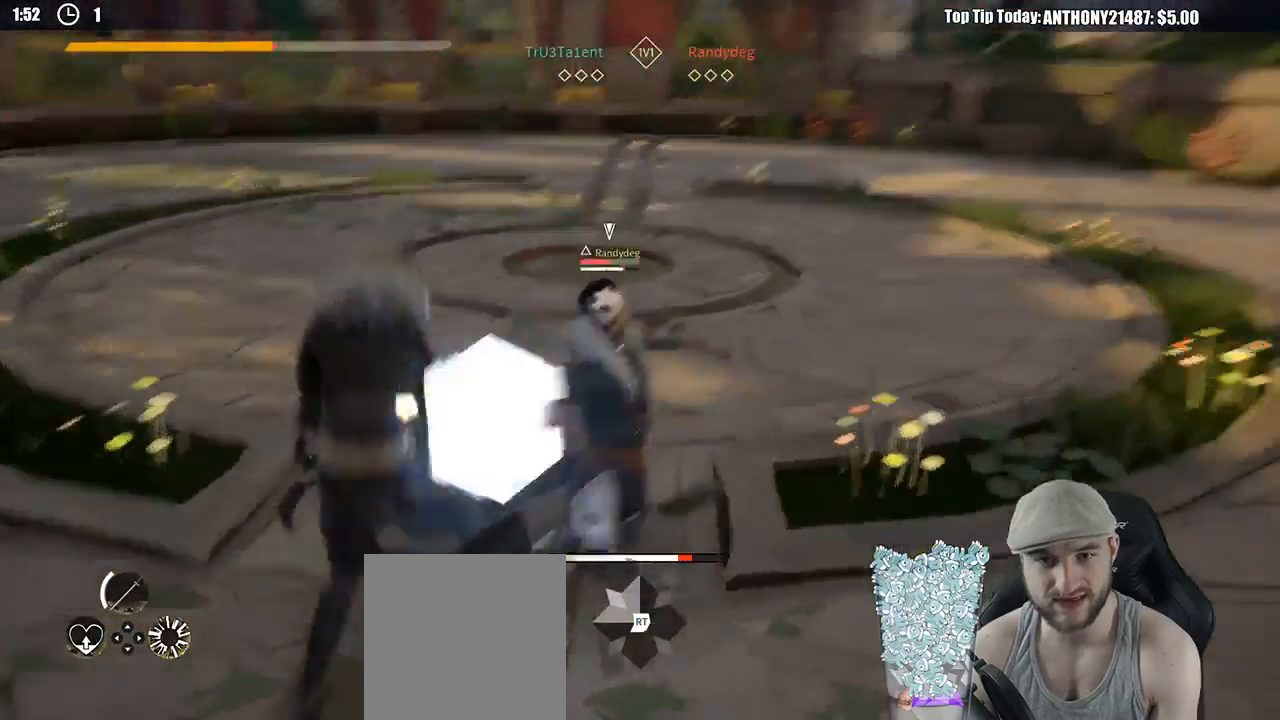
{"dt_ms": 500, "buttons": ["L2"], "left_stick": "down-left", "right_stick": "center", "events": [[133, "left_stick", "down-left"], [150, "X", "down"], [233, "X", "up"]]}
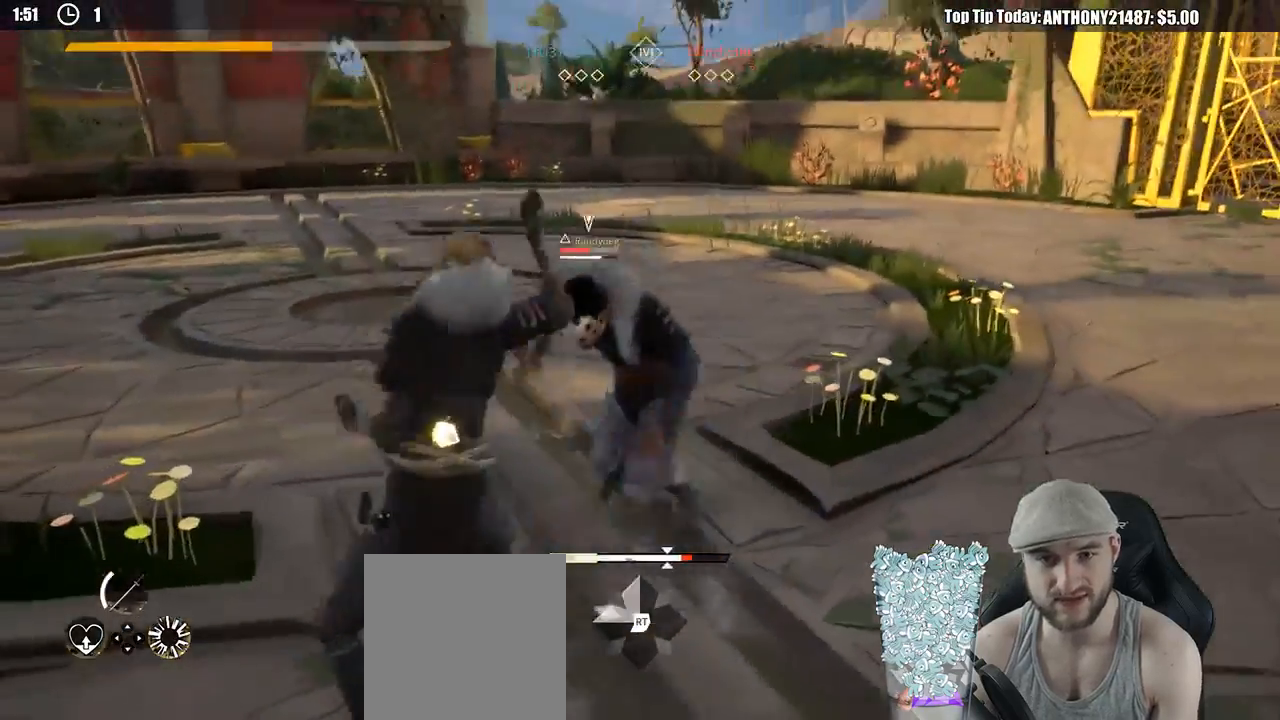
{"dt_ms": 500, "buttons": [], "left_stick": "down-left", "right_stick": "center", "events": [[133, "L2", "up"], [167, "X", "down"], [233, "X", "up"]]}
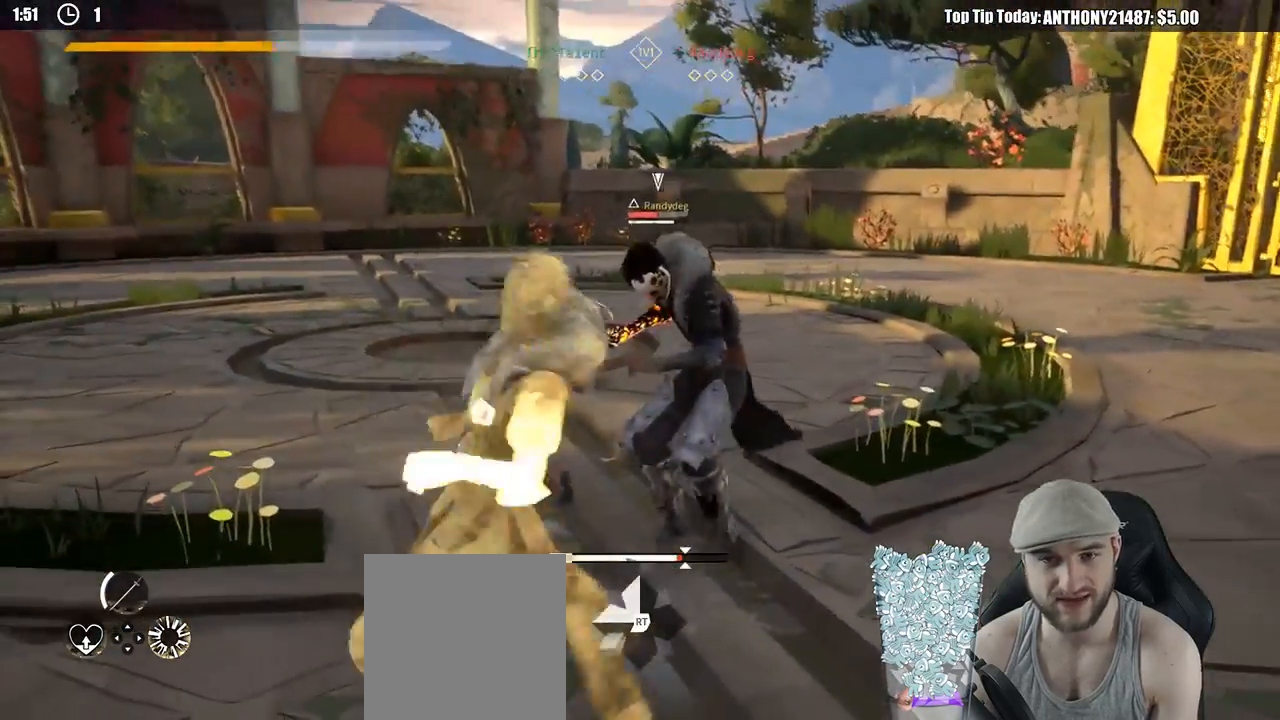
{"dt_ms": 500, "buttons": [], "left_stick": "down", "right_stick": "center", "events": [[267, "left_stick", "down"]]}
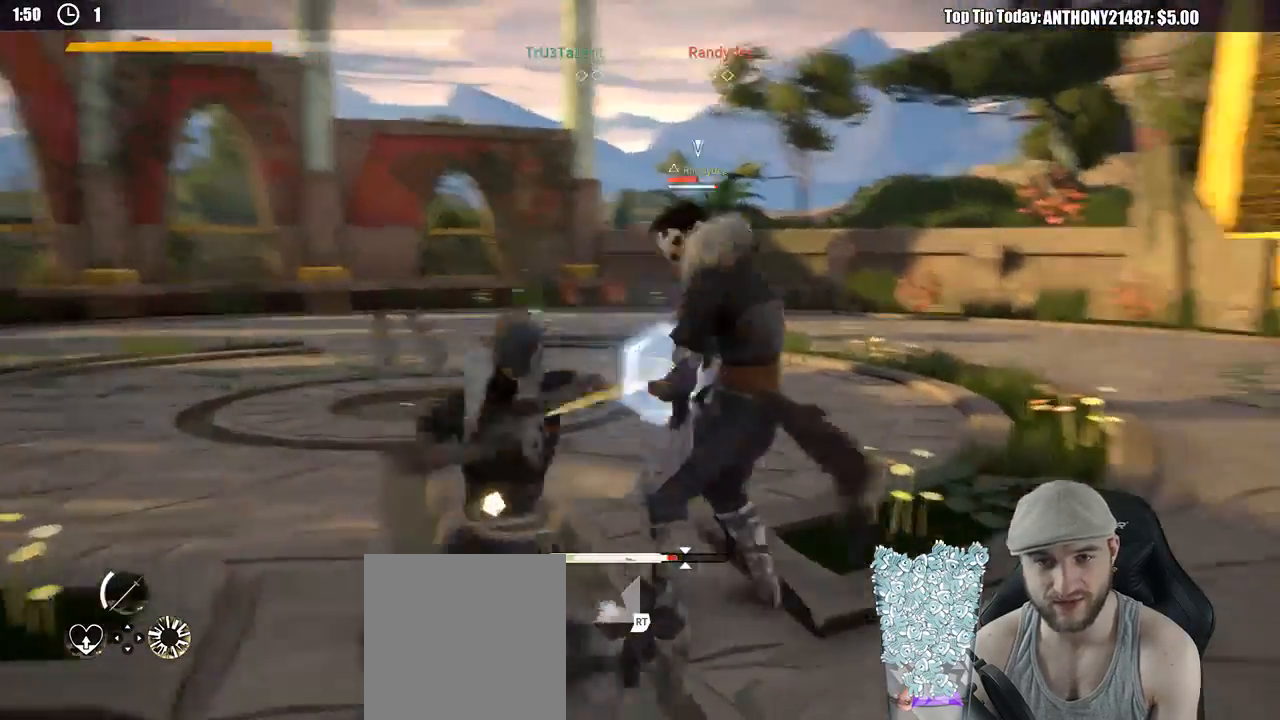
{"dt_ms": 500, "buttons": [], "left_stick": "down", "right_stick": "center", "events": []}
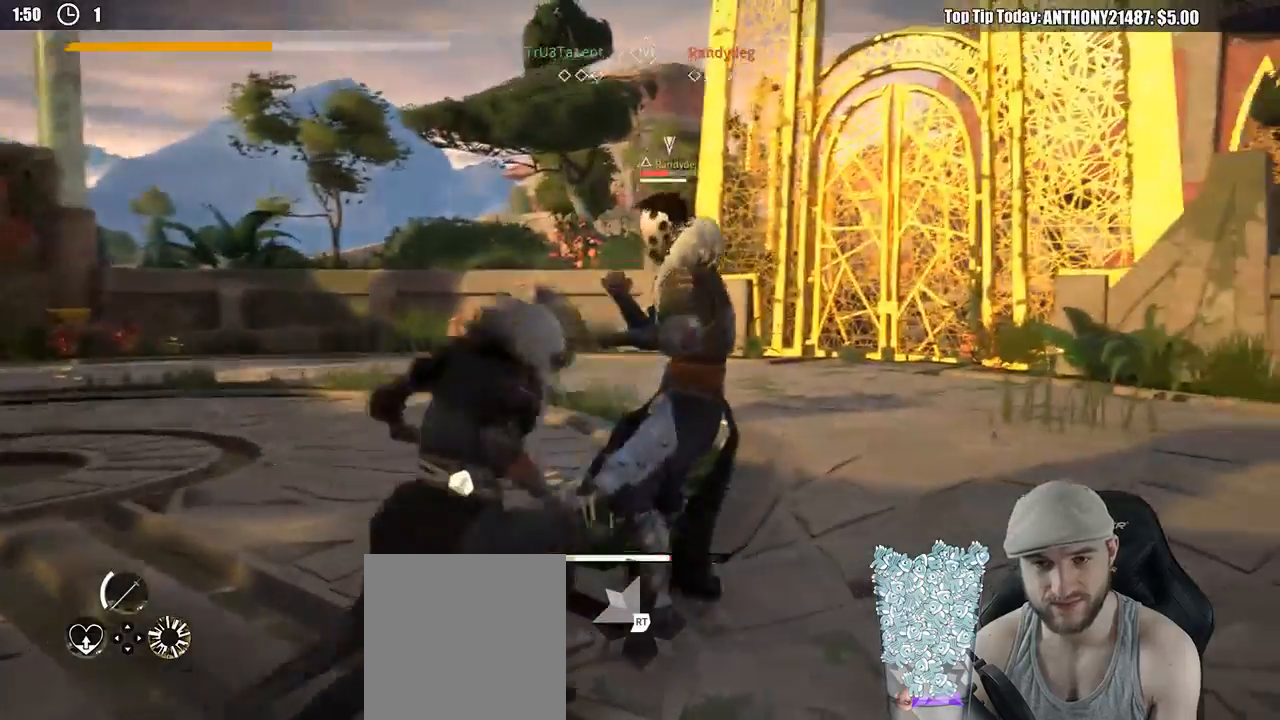
{"dt_ms": 500, "buttons": [], "left_stick": "down", "right_stick": "center", "events": [[100, "L2", "down"], [383, "L2", "up"]]}
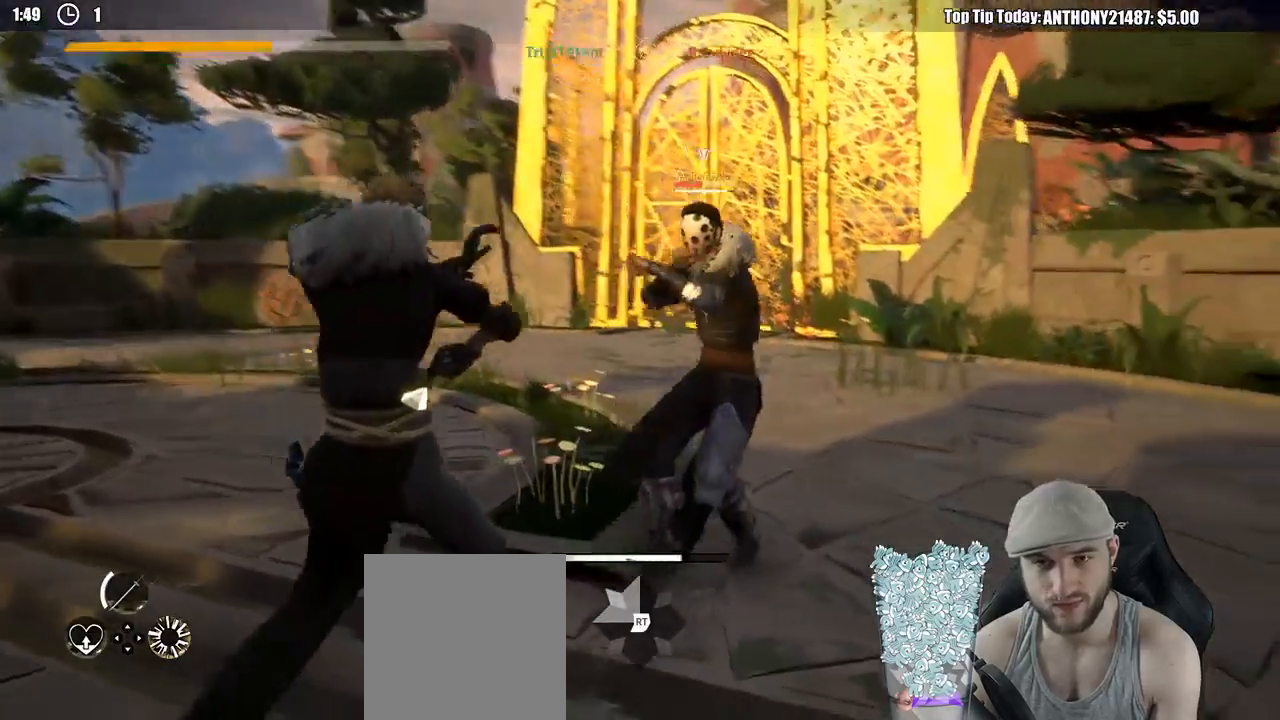
{"dt_ms": 500, "buttons": [], "left_stick": "down-left", "right_stick": "center", "events": [[17, "left_stick", "down-left"]]}
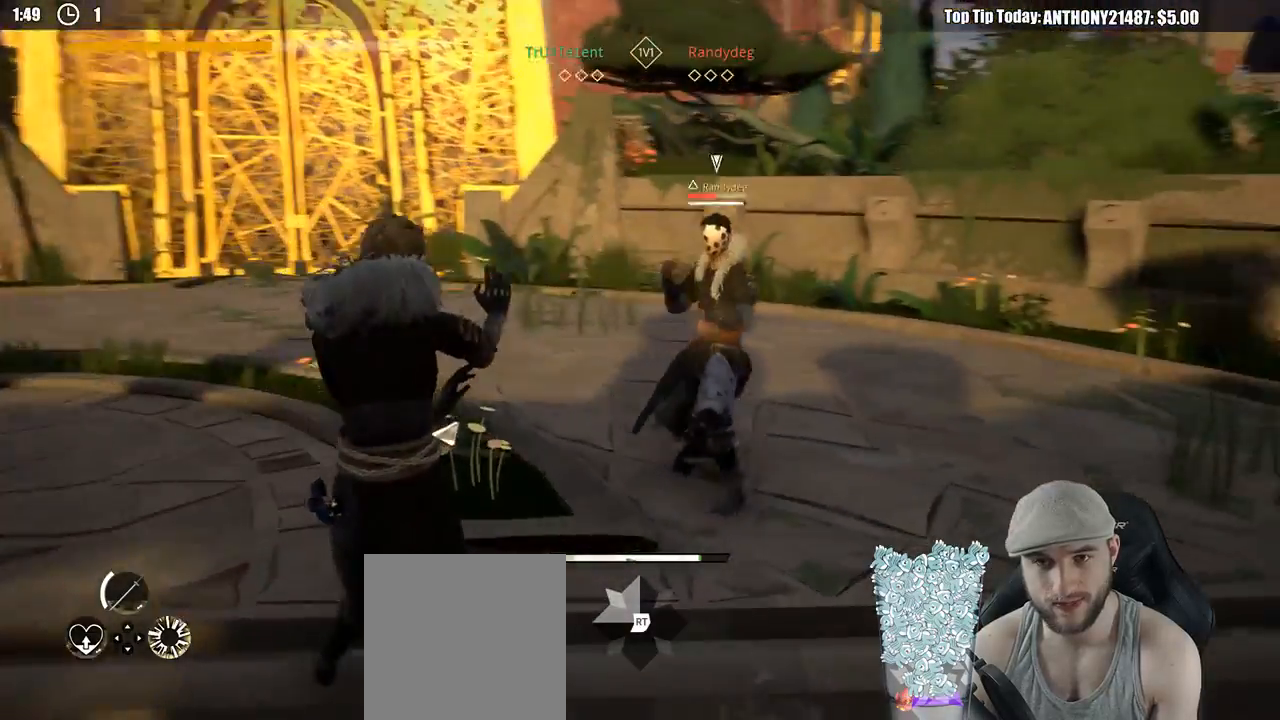
{"dt_ms": 500, "buttons": [], "left_stick": "up-right", "right_stick": "center", "events": [[217, "X", "down"], [233, "left_stick", "center"], [350, "X", "up"], [367, "left_stick", "up-right"]]}
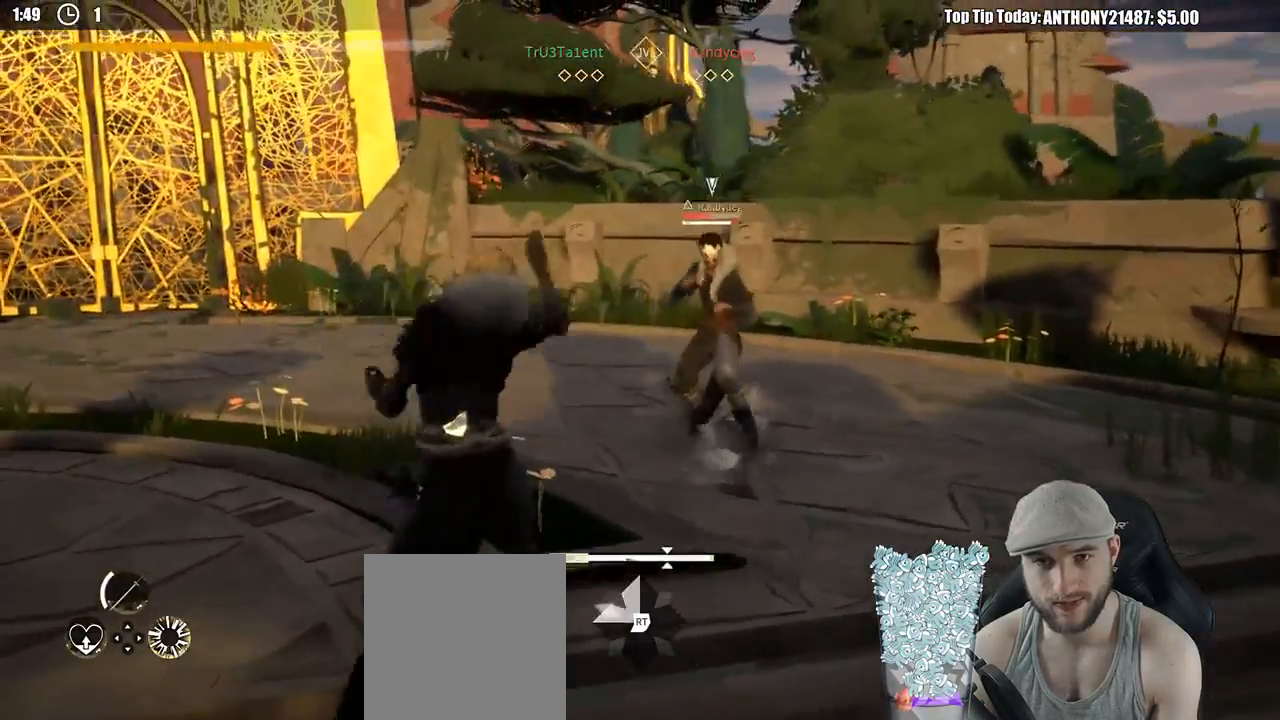
{"dt_ms": 500, "buttons": [], "left_stick": "up-right", "right_stick": "center", "events": []}
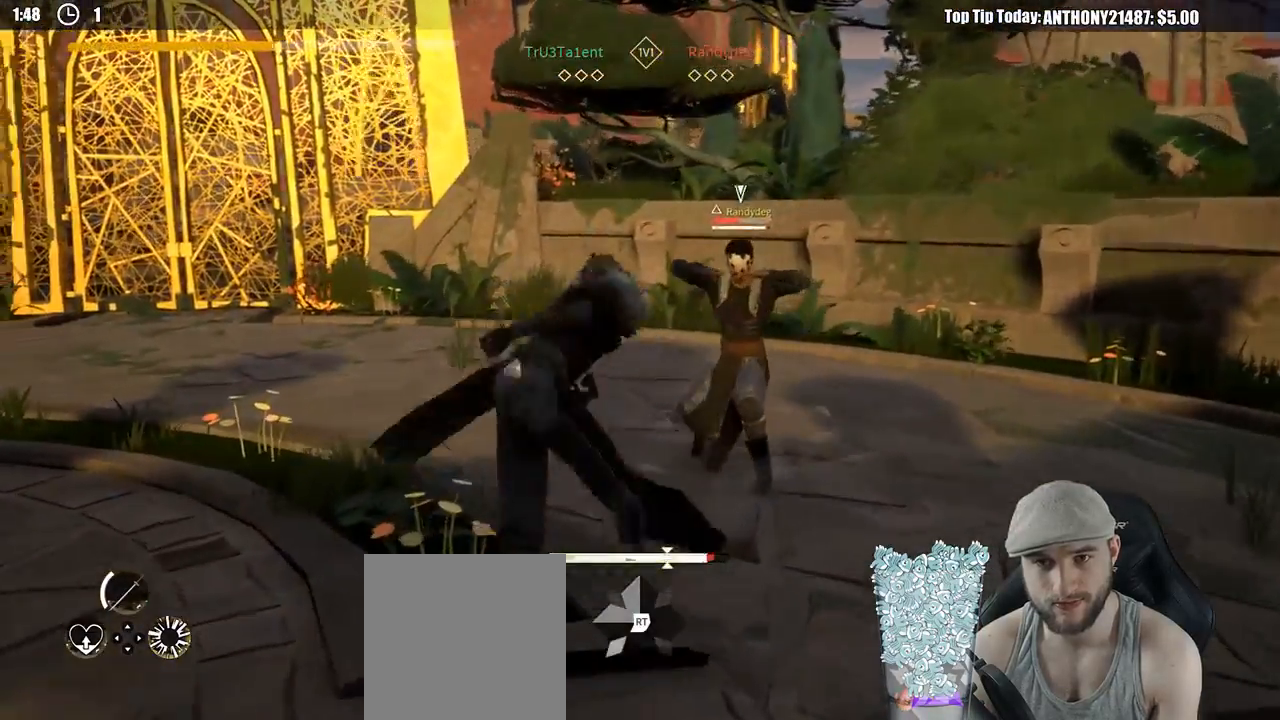
{"dt_ms": 1000, "buttons": [], "left_stick": "right", "right_stick": "center"}
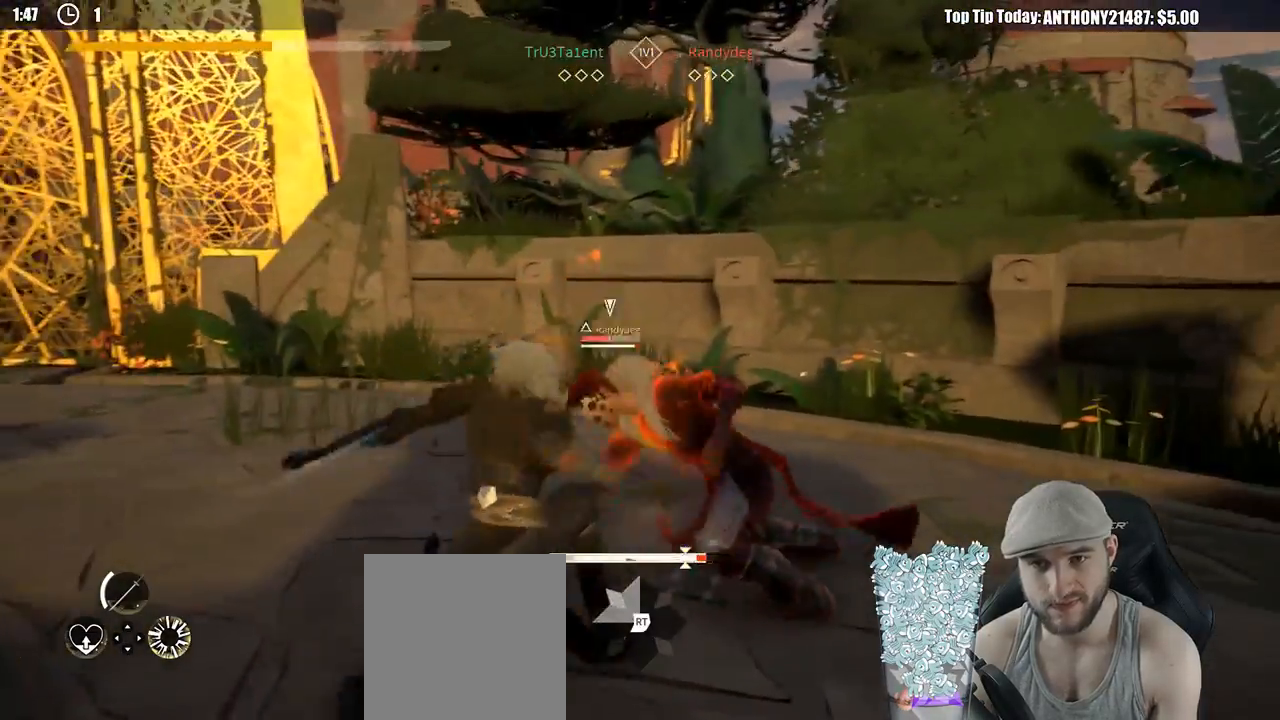
{"dt_ms": 500, "buttons": [], "left_stick": "right", "right_stick": "center", "events": [[267, "X", "down"], [367, "X", "up"]]}
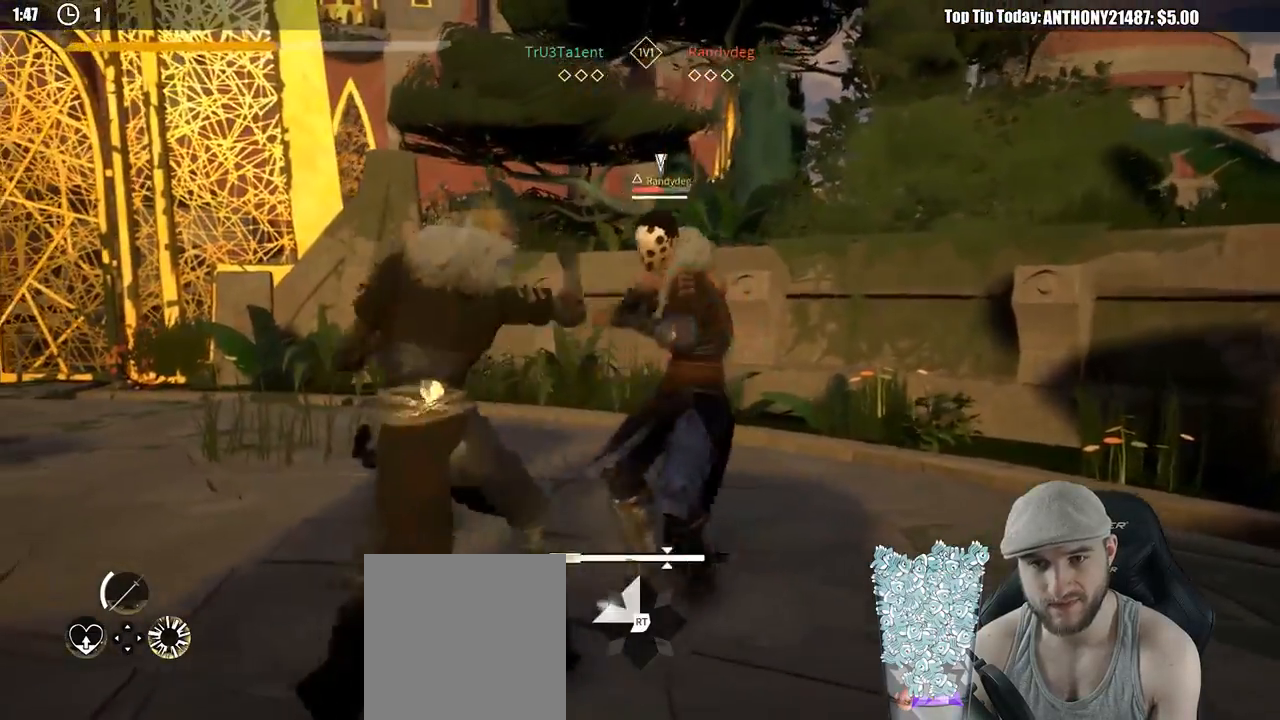
{"dt_ms": 500, "buttons": [], "left_stick": "right", "right_stick": "center", "events": [[350, "X", "down"], [450, "X", "up"]]}
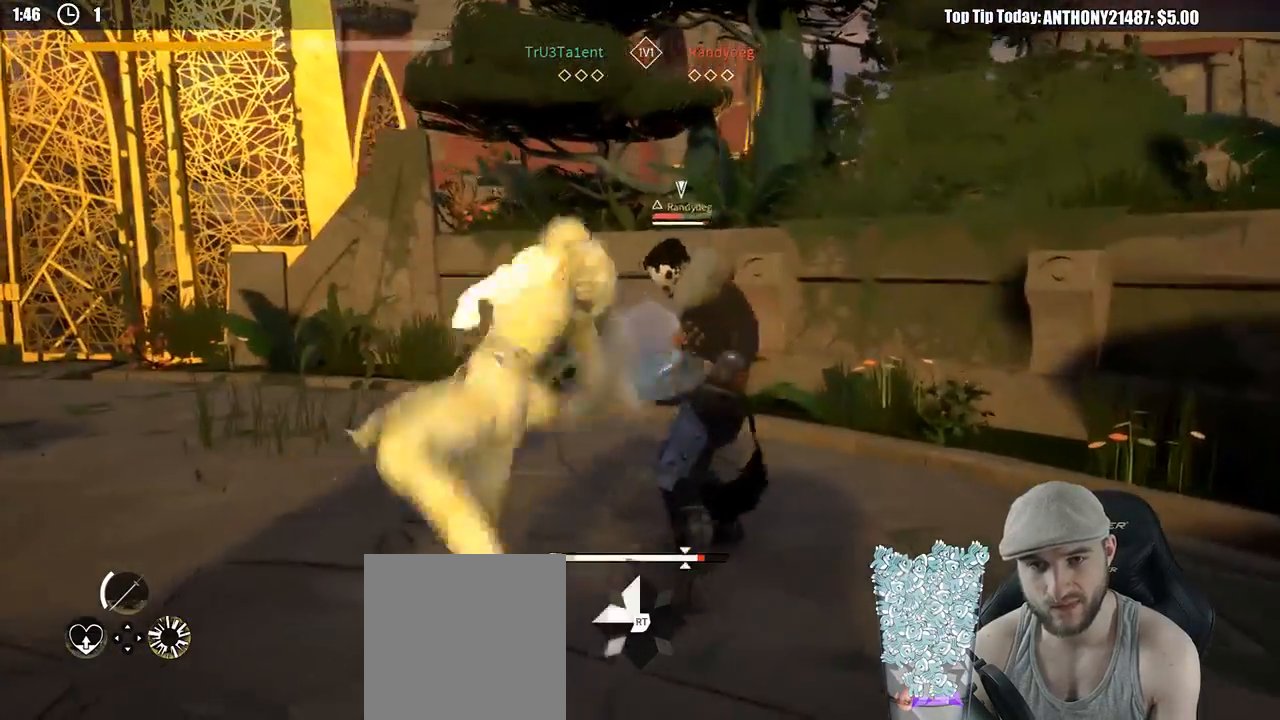
{"dt_ms": 500, "buttons": [], "left_stick": "right", "right_stick": "center", "events": []}
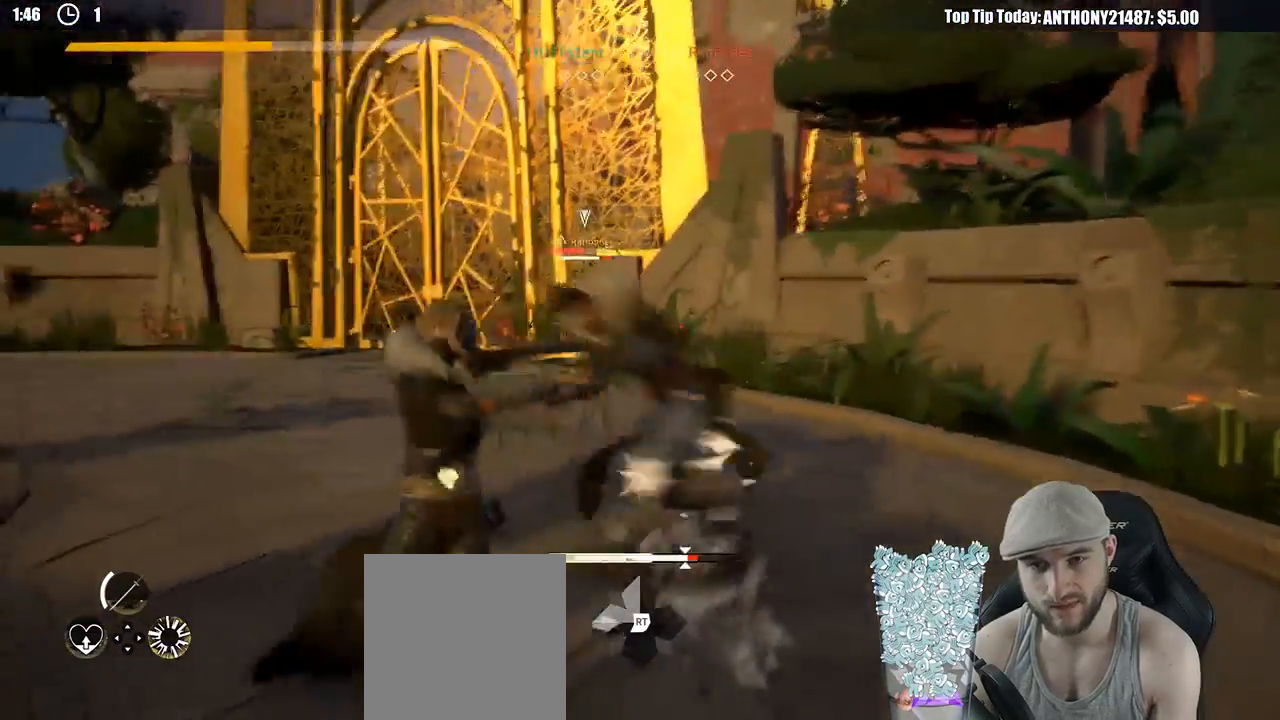
{"dt_ms": 500, "buttons": [], "left_stick": "right", "right_stick": "center", "events": [[167, "X", "down"], [267, "X", "up"]]}
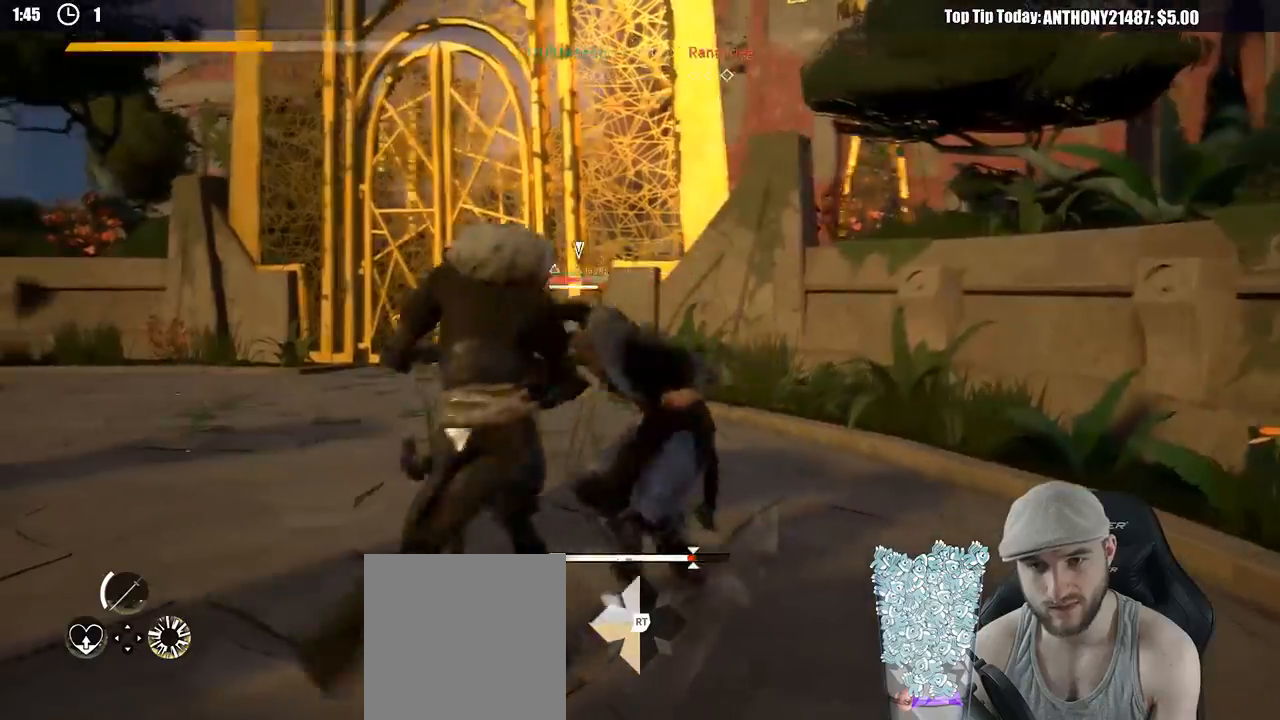
{"dt_ms": 500, "buttons": ["L2"], "left_stick": "down-left", "right_stick": "center", "events": [[83, "left_stick", "up-right"], [467, "left_stick", "down-left"], [483, "L2", "down"]]}
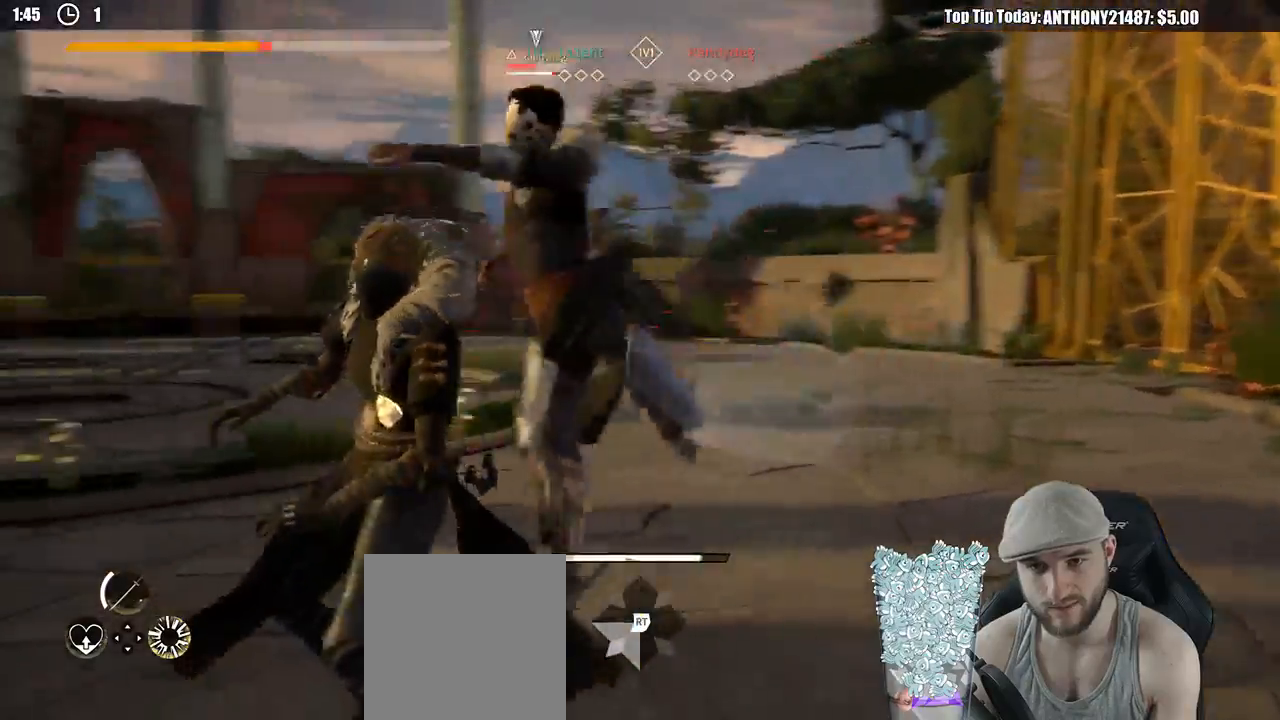
{"dt_ms": 500, "buttons": ["L2"], "left_stick": "up-right", "right_stick": "down", "events": [[433, "right_stick", "down"], [500, "left_stick", "up-right"]]}
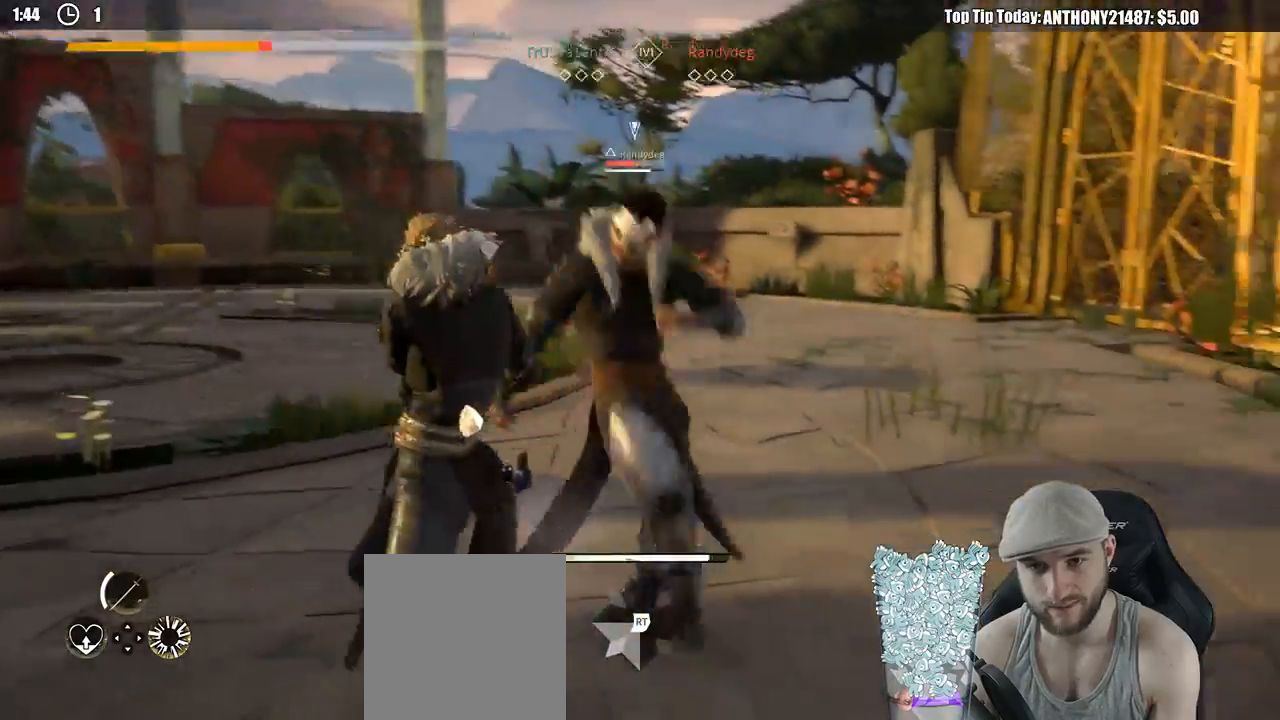
{"dt_ms": 500, "buttons": [], "left_stick": "up-right", "right_stick": "center", "events": [[133, "right_stick", "center"], [500, "L2", "up"]]}
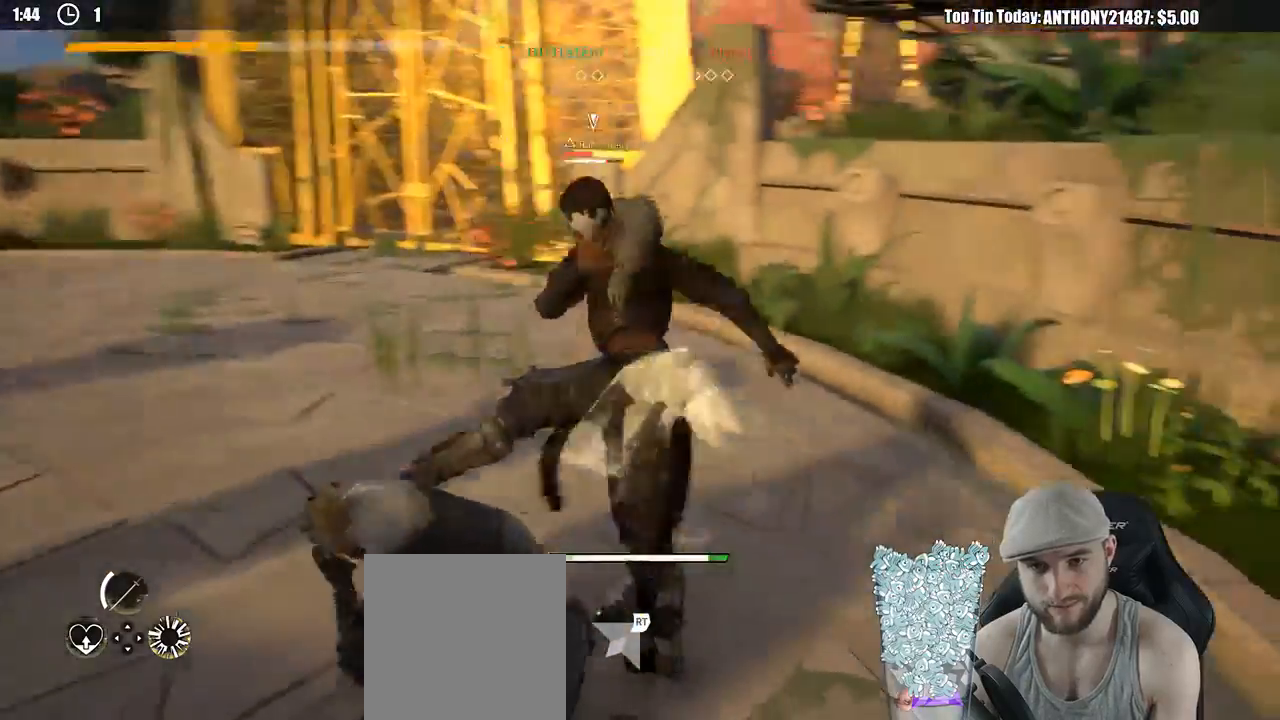
{"dt_ms": 500, "buttons": [], "left_stick": "up-right", "right_stick": "center", "events": [[50, "X", "down"], [150, "X", "up"]]}
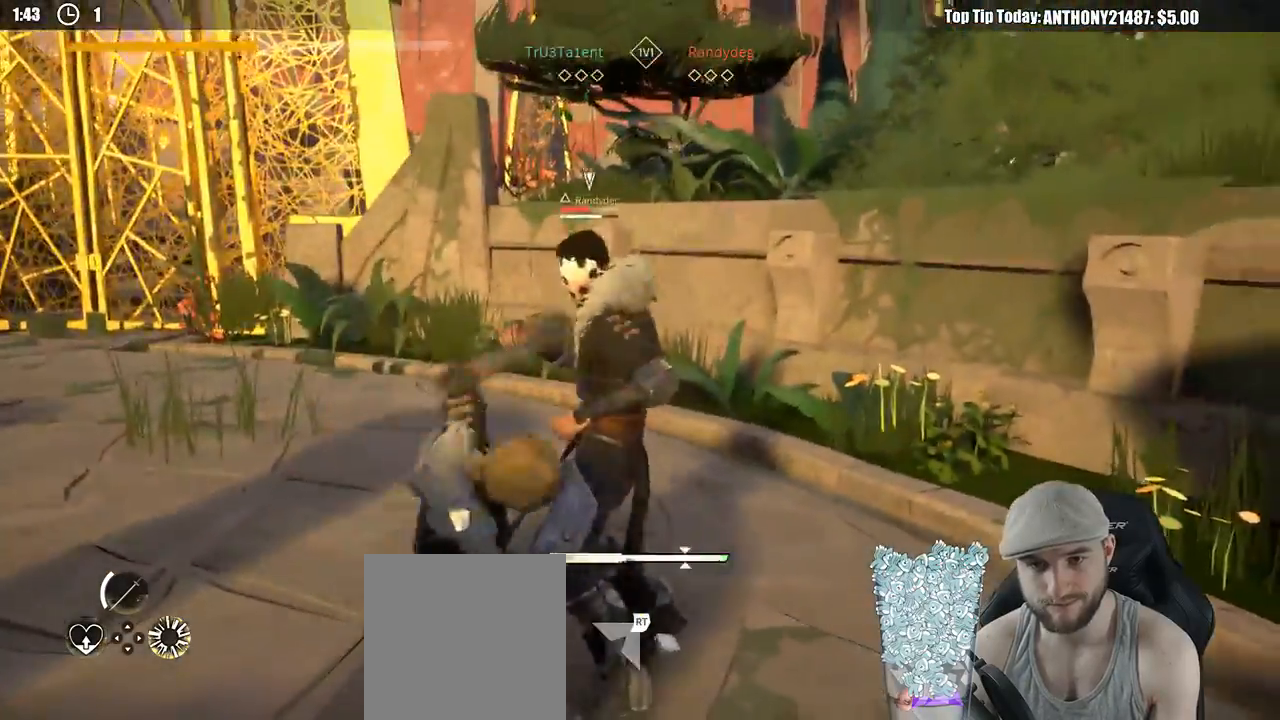
{"dt_ms": 500, "buttons": [], "left_stick": "up-right", "right_stick": "center", "events": [[50, "X", "down"], [150, "X", "up"]]}
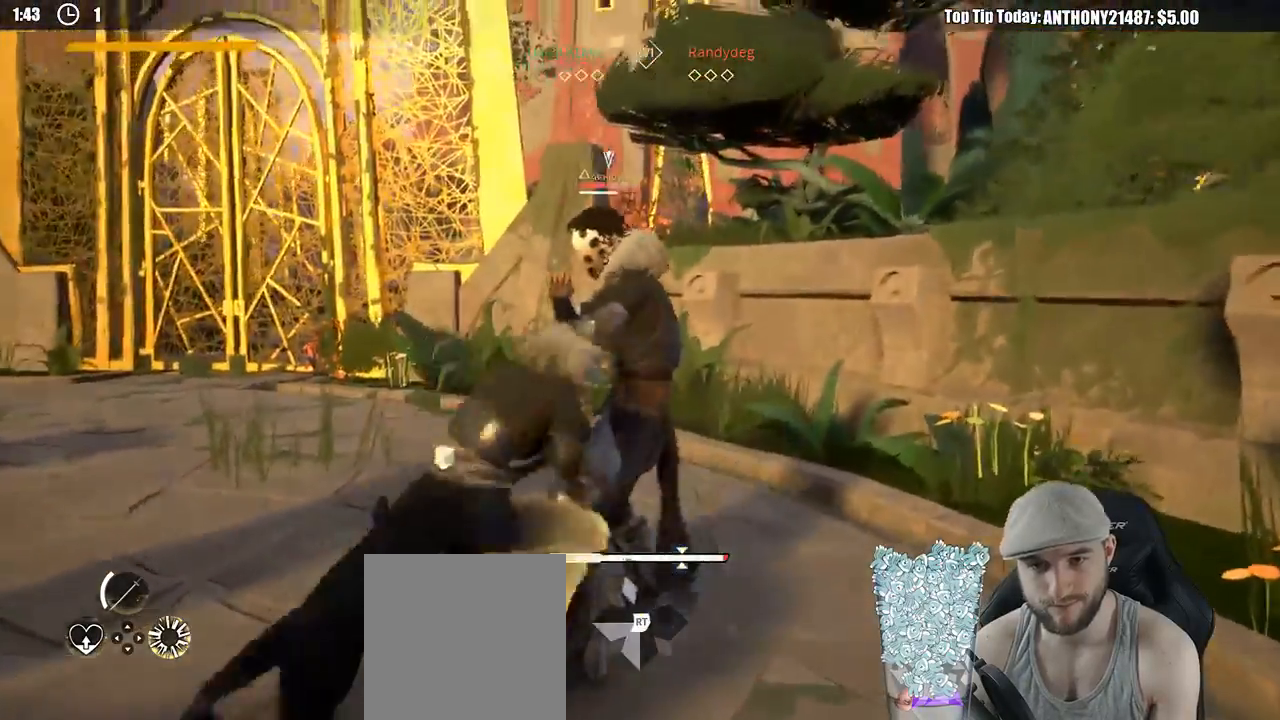
{"dt_ms": 500, "buttons": [], "left_stick": "down", "right_stick": "center"}
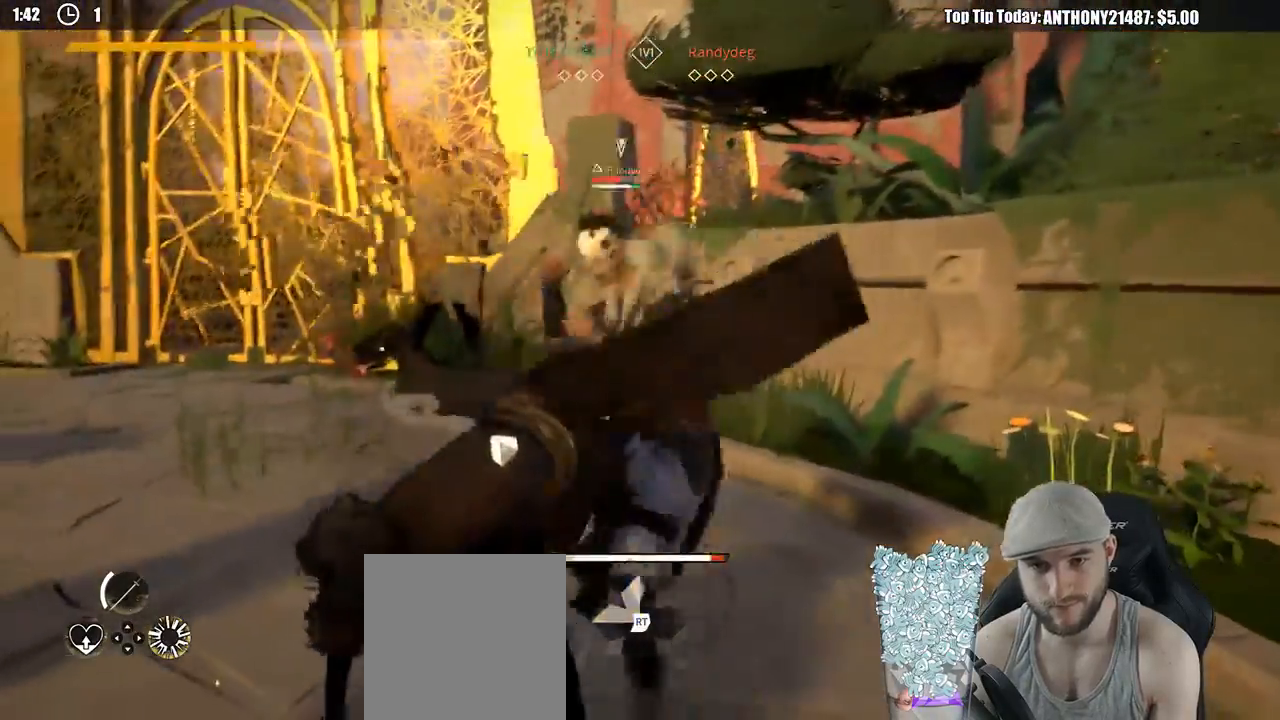
{"dt_ms": 500, "buttons": [], "left_stick": "down", "right_stick": "center", "events": [[217, "left_stick", "down-left"], [367, "left_stick", "down"]]}
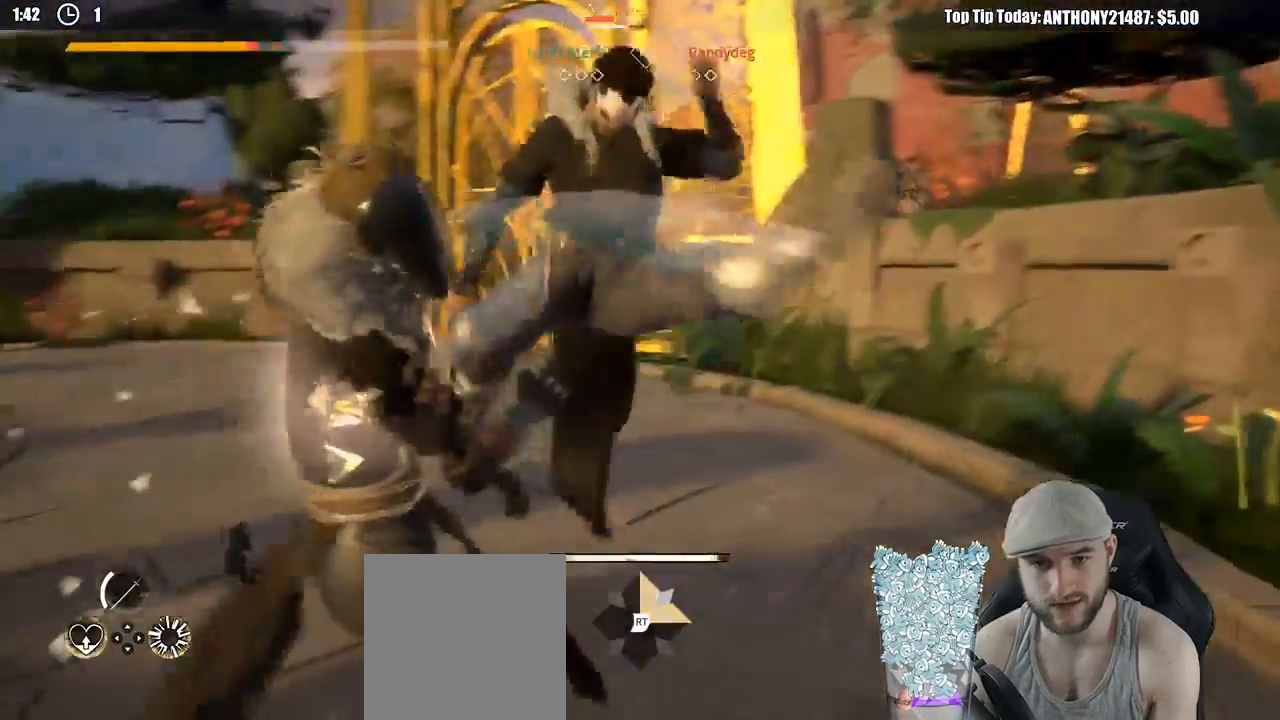
{"dt_ms": 500, "buttons": ["L2"], "left_stick": "down-left", "right_stick": "center", "events": [[400, "L2", "down"], [433, "left_stick", "down-left"]]}
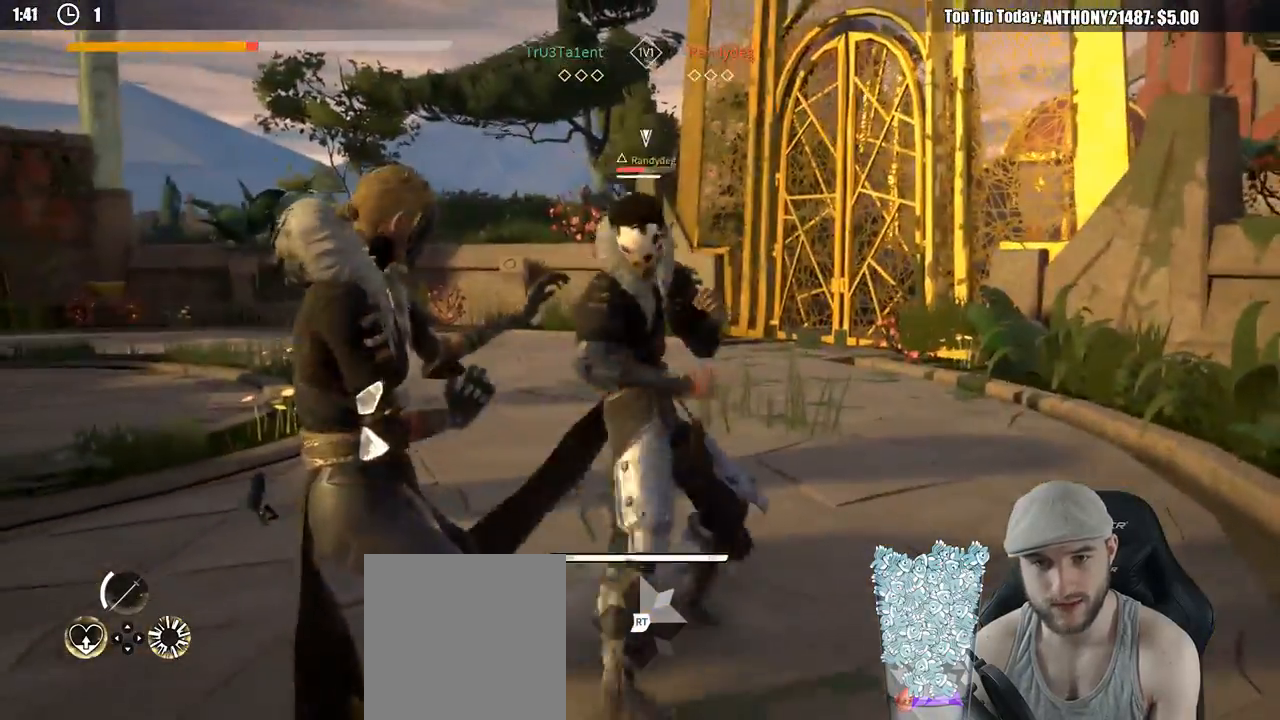
{"dt_ms": 500, "buttons": ["L2"], "left_stick": "down-left", "right_stick": "center", "events": [[150, "right_stick", "down"], [350, "right_stick", "center"]]}
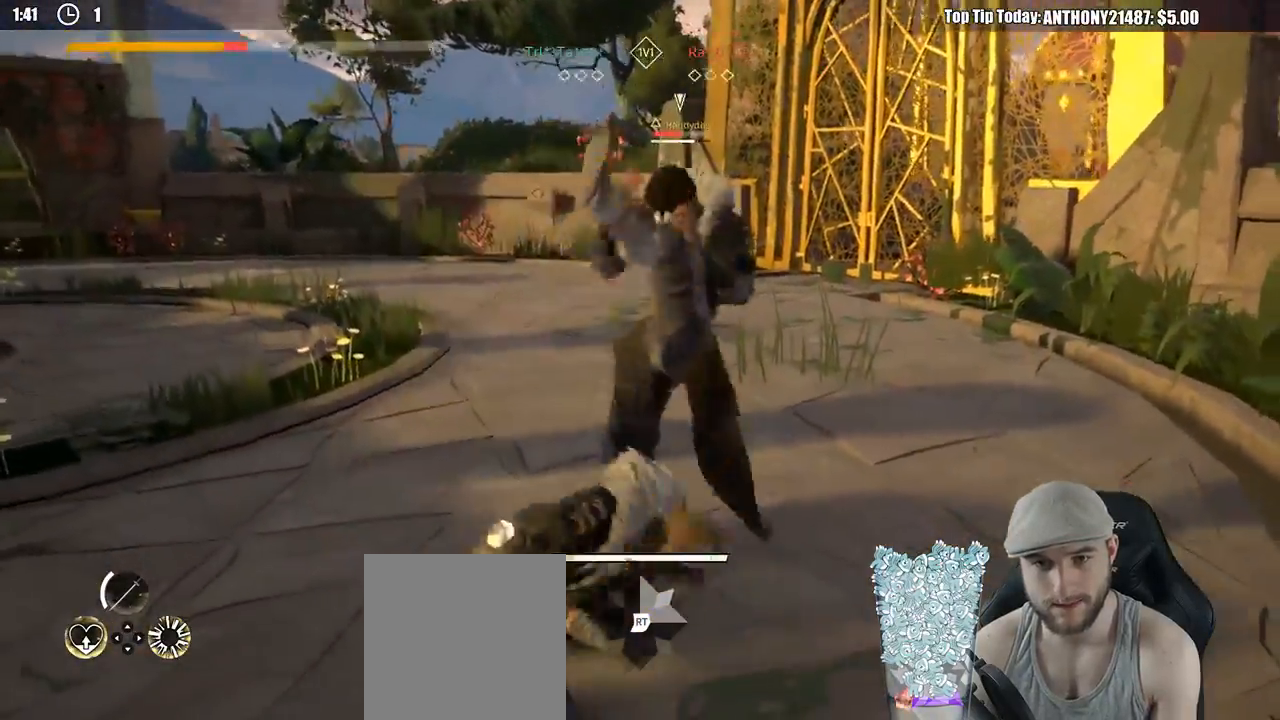
{"dt_ms": 500, "buttons": ["L2"], "left_stick": "down-left", "right_stick": "center"}
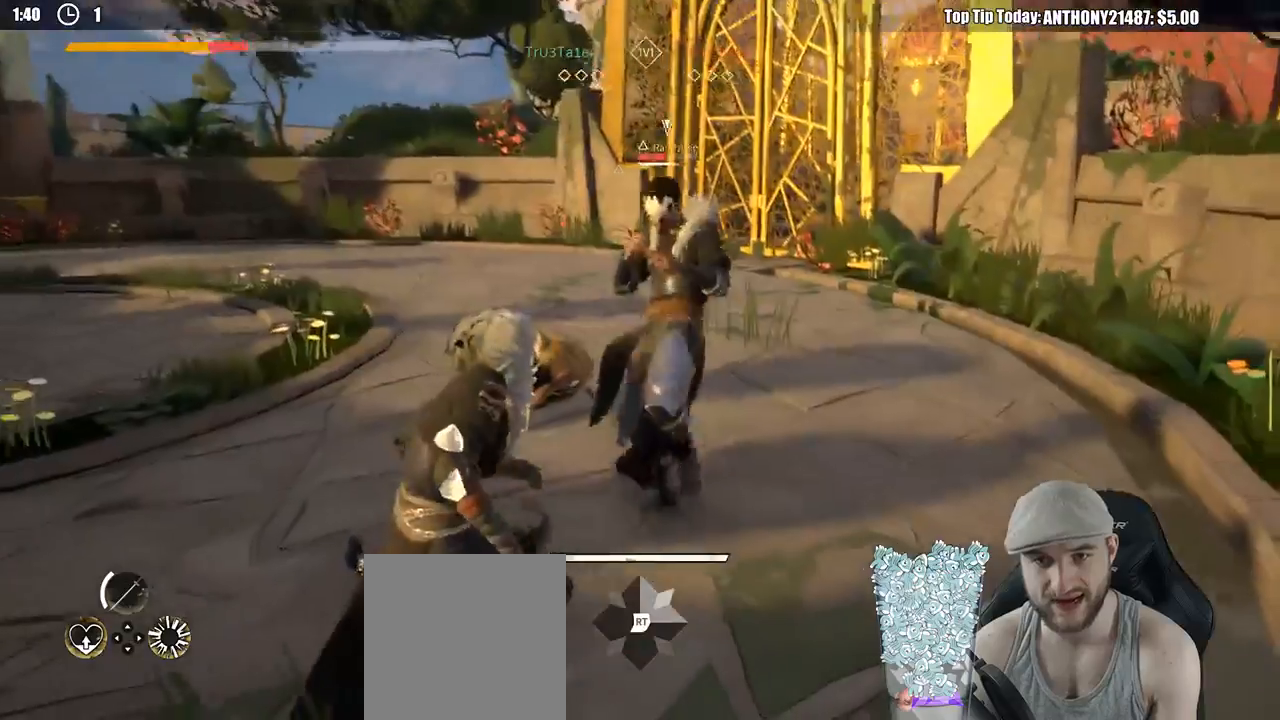
{"dt_ms": 500, "buttons": ["L2"], "left_stick": "down-left", "right_stick": "center", "events": [[167, "right_stick", "left"], [333, "right_stick", "center"]]}
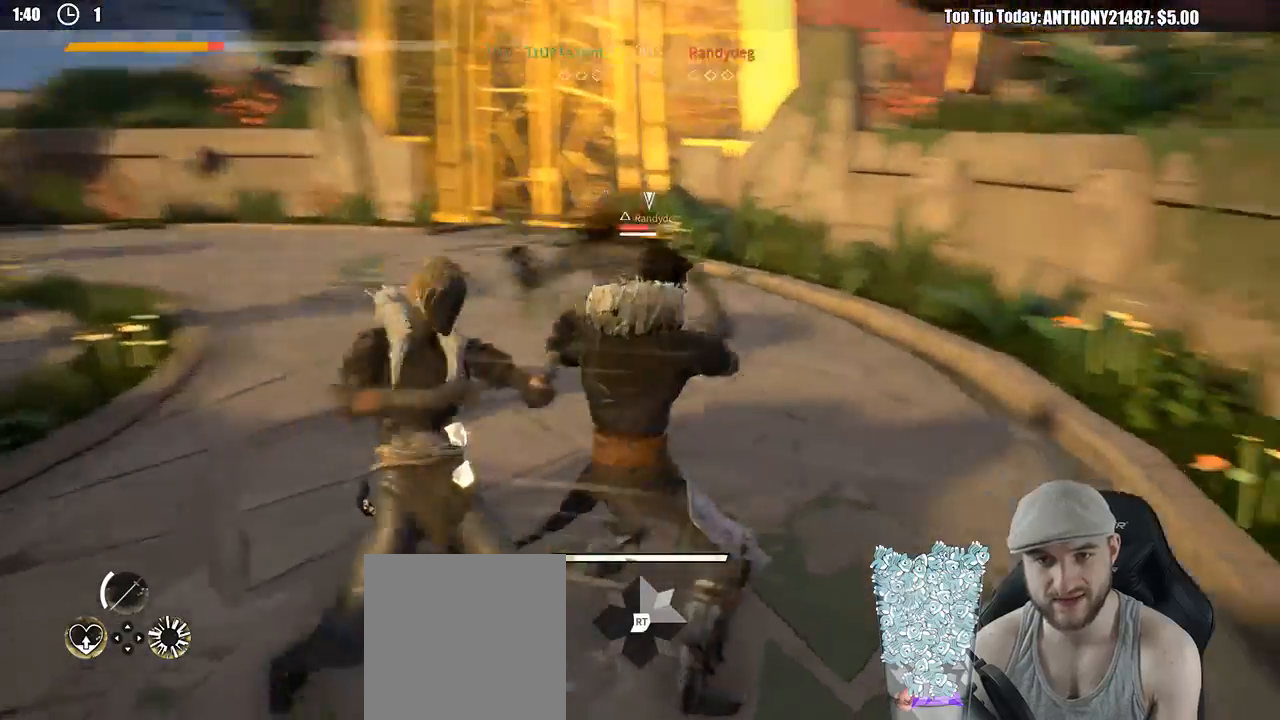
{"dt_ms": 500, "buttons": ["L2"], "left_stick": "up-right", "right_stick": "center", "events": [[283, "X", "down"], [350, "X", "up"], [350, "left_stick", "center"], [450, "left_stick", "up-right"]]}
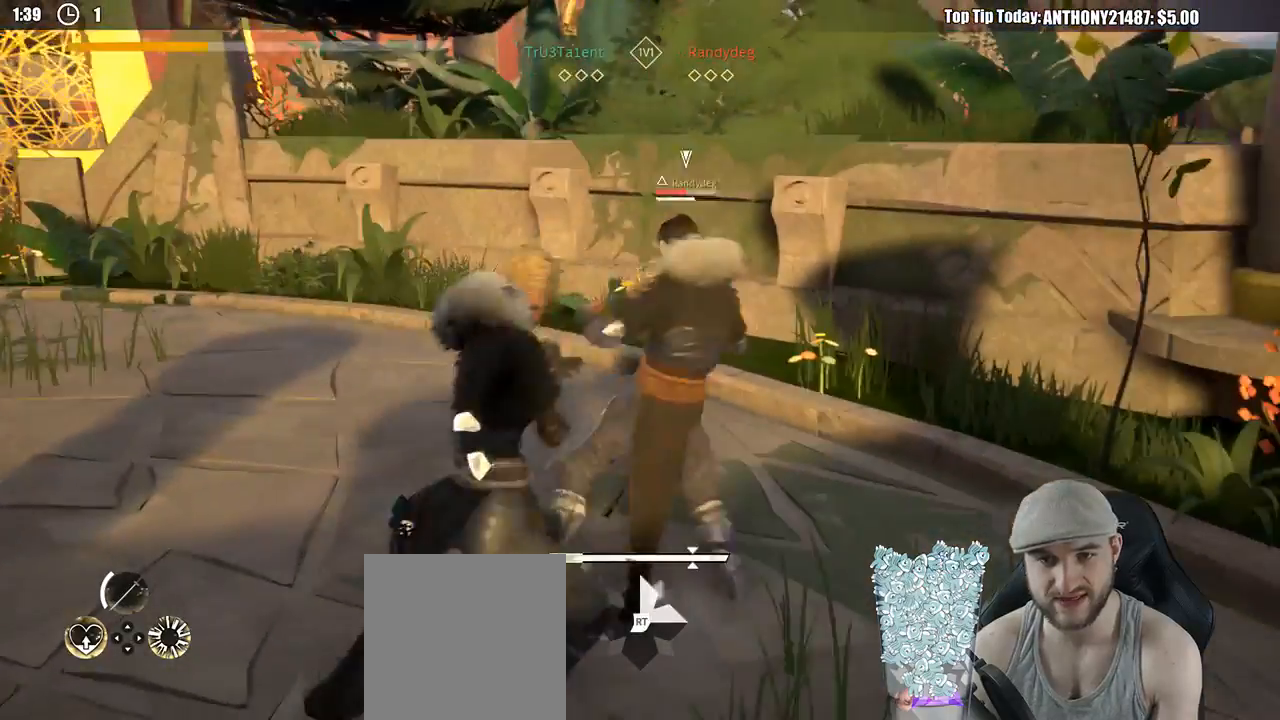
{"dt_ms": 500, "buttons": [], "left_stick": "up-right", "right_stick": "center", "events": [[183, "L2", "up"], [267, "X", "down"], [350, "X", "up"]]}
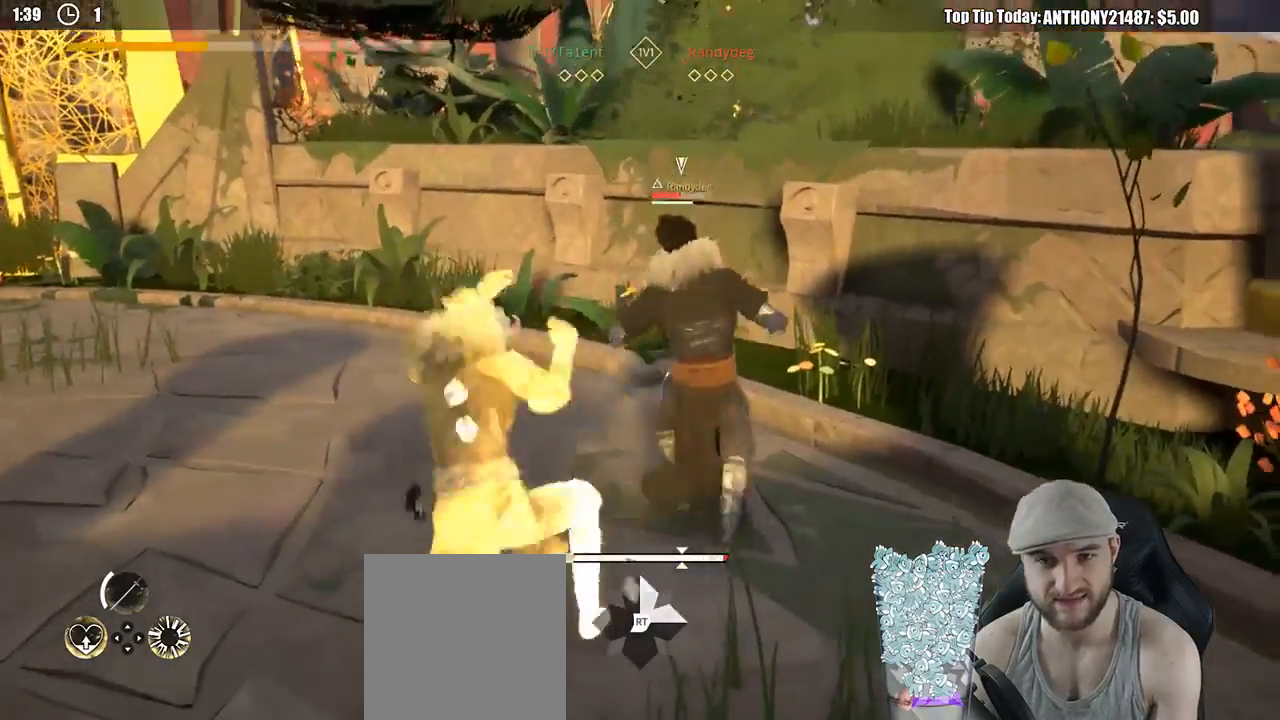
{"dt_ms": 500, "buttons": [], "left_stick": "right", "right_stick": "center", "events": [[267, "left_stick", "right"]]}